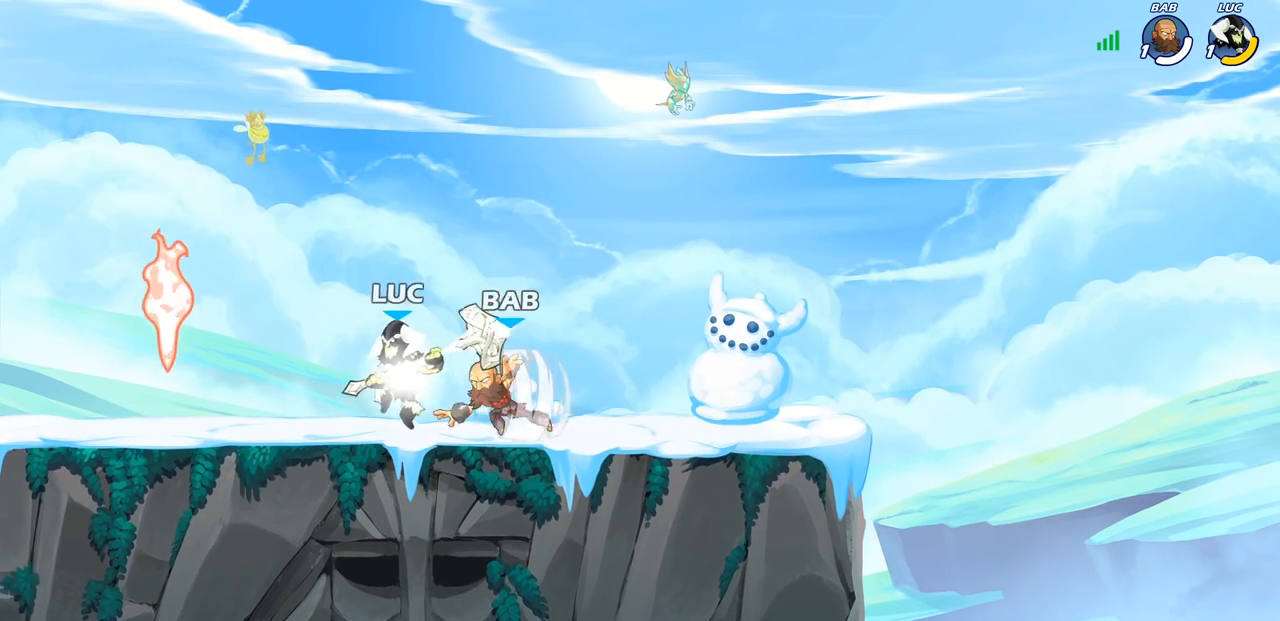
Gameplay with a controller (PlayStation layout); each line is a JSON object with the inputs held at the frame after it. "events" lists button and stick changes between this image and that frame as [ms after this image, input, new state], when the widget could be followed in between.
{"buttons": [], "left_stick": "left", "right_stick": "center", "events": [[117, "R1", "up"], [117, "R2", "up"]]}
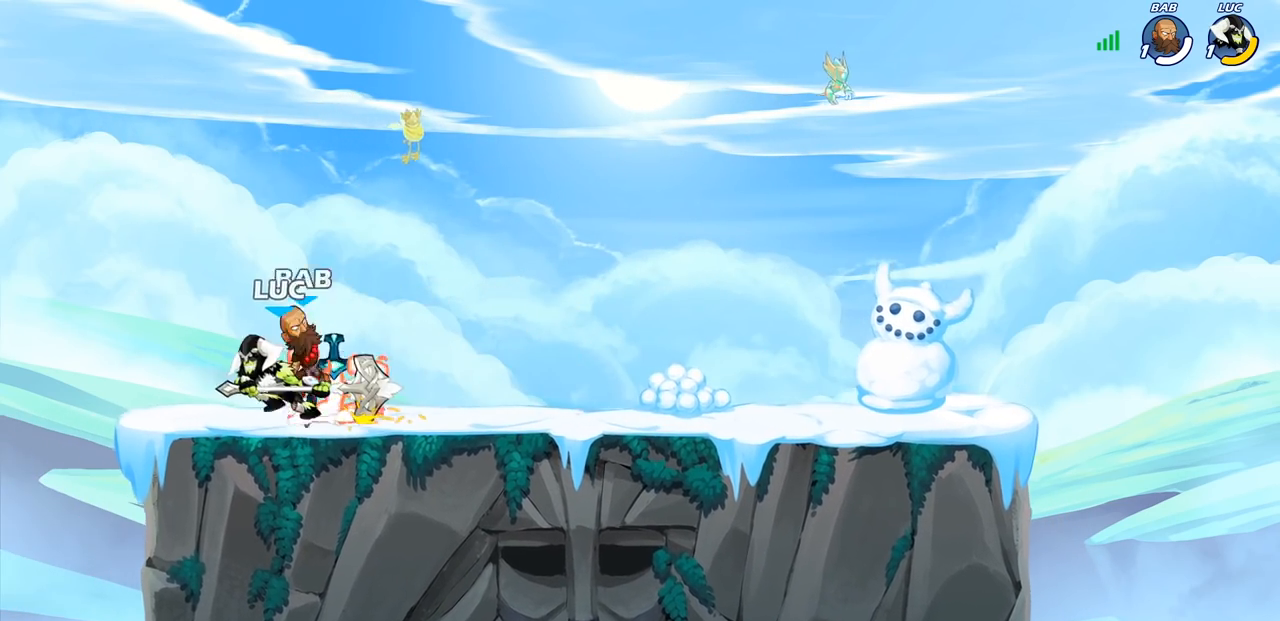
{"buttons": [], "left_stick": "center", "right_stick": "center", "events": [[33, "left_stick", "up-right"], [83, "CIRCLE", "down"], [117, "left_stick", "right"], [183, "CIRCLE", "up"], [467, "left_stick", "center"]]}
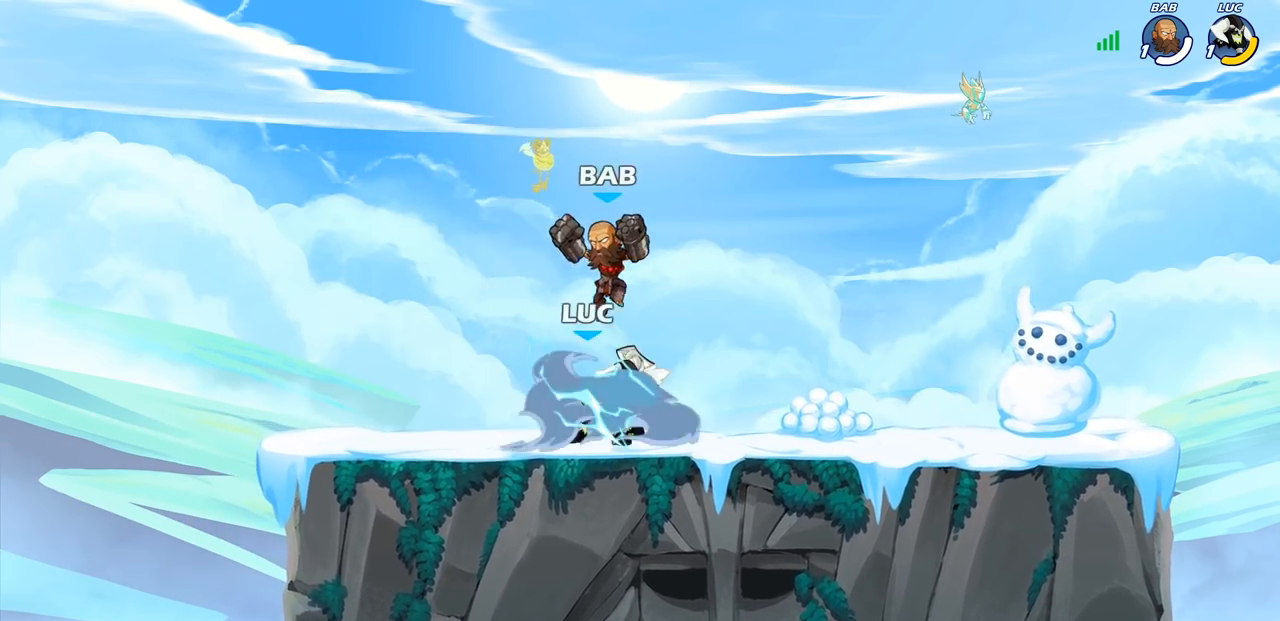
{"buttons": ["SQUARE"], "left_stick": "left", "right_stick": "center", "events": [[317, "left_stick", "left"], [467, "SQUARE", "down"]]}
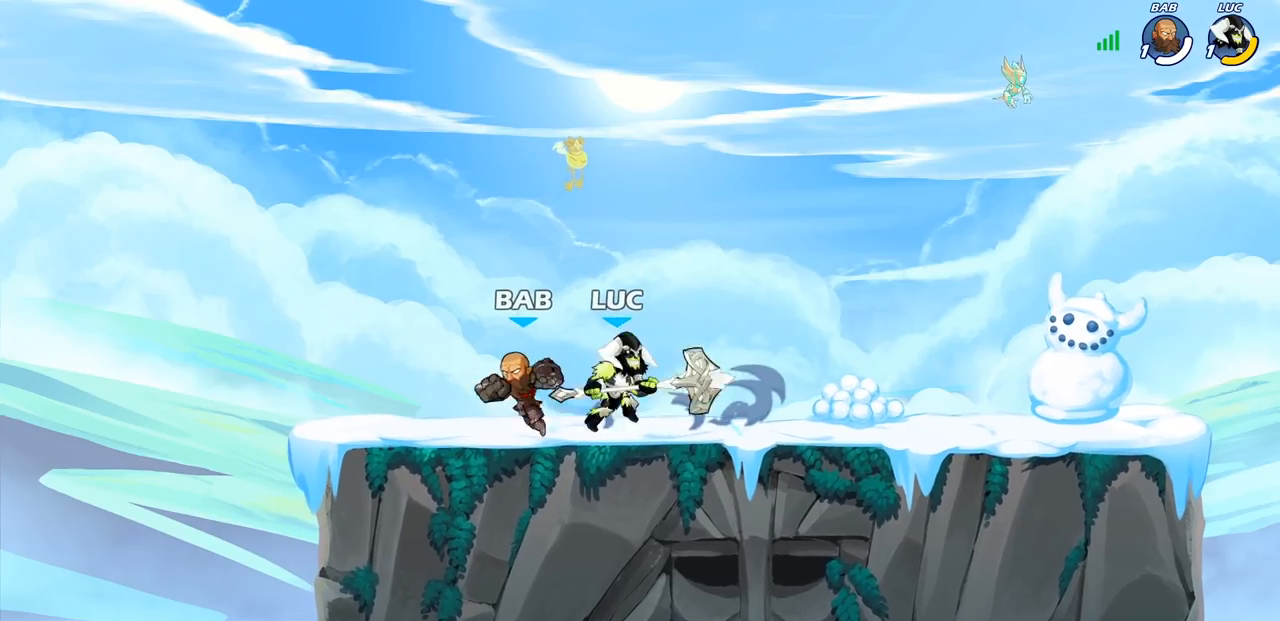
{"buttons": [], "left_stick": "right", "right_stick": "center", "events": [[50, "SQUARE", "up"], [200, "left_stick", "center"], [500, "left_stick", "right"]]}
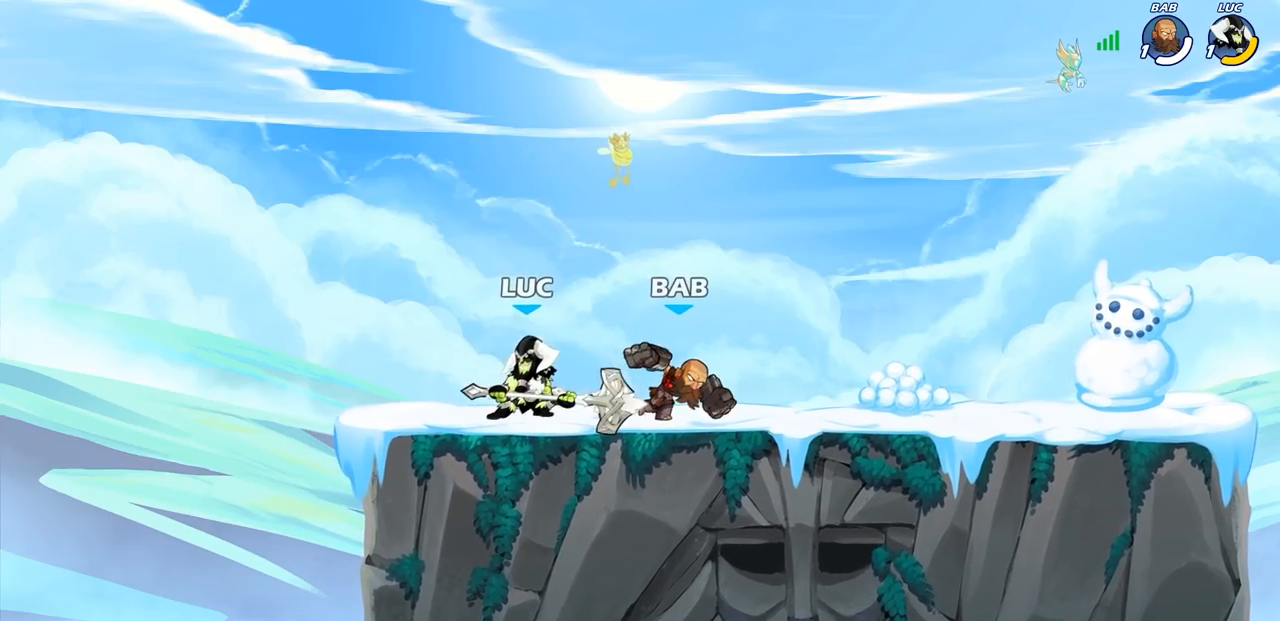
{"buttons": [], "left_stick": "center", "right_stick": "center", "events": [[167, "SQUARE", "down"], [200, "left_stick", "center"], [250, "SQUARE", "up"], [350, "SQUARE", "down"], [483, "SQUARE", "up"]]}
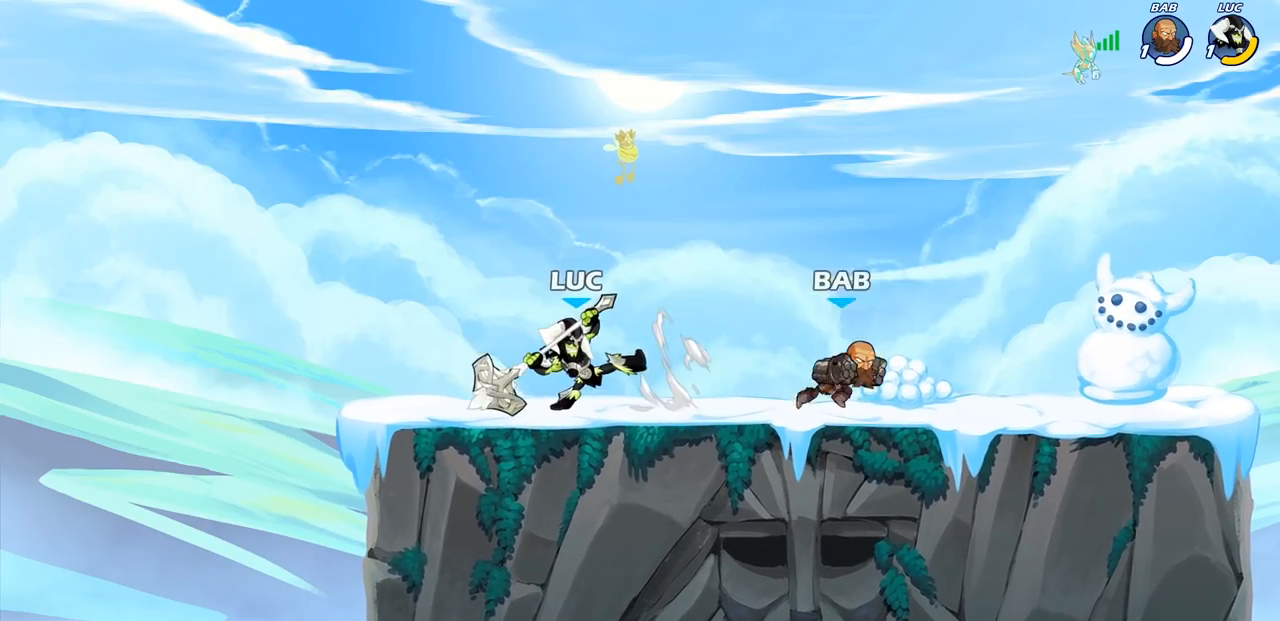
{"buttons": [], "left_stick": "left", "right_stick": "center", "events": [[383, "left_stick", "left"]]}
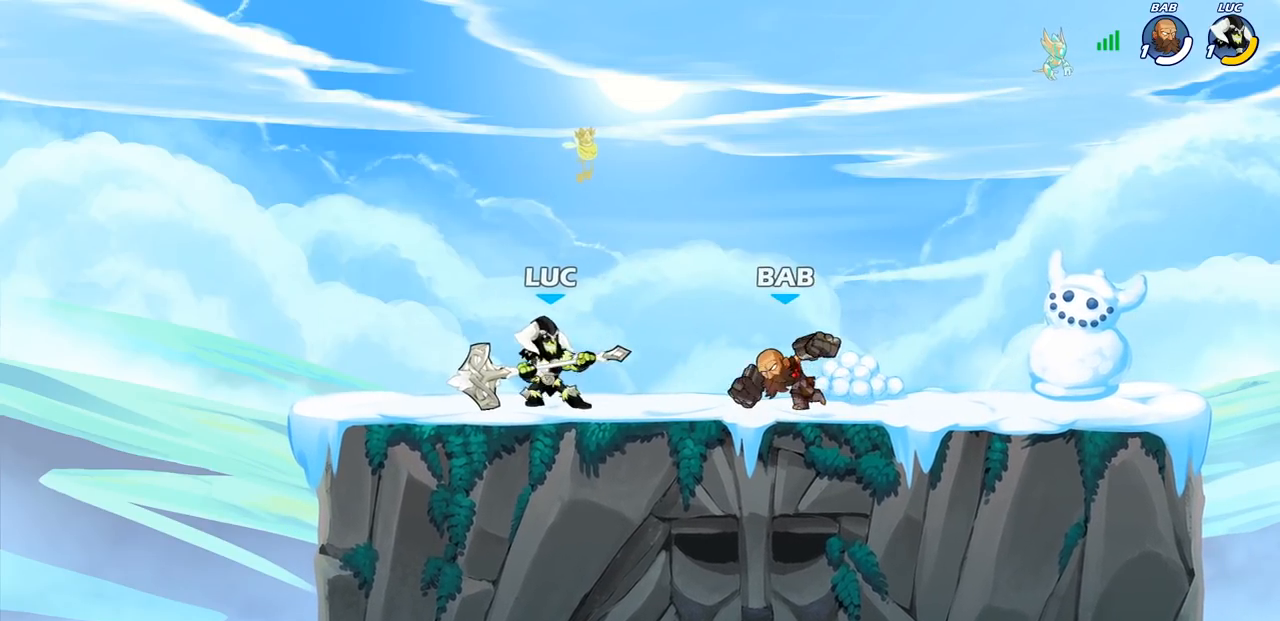
{"buttons": ["SQUARE"], "left_stick": "right", "right_stick": "center", "events": [[17, "R1", "down"], [17, "R2", "down"], [167, "R1", "up"], [167, "R2", "up"], [167, "left_stick", "right"], [283, "R1", "down"], [283, "R2", "down"], [433, "R1", "up"], [433, "R2", "up"], [433, "SQUARE", "down"]]}
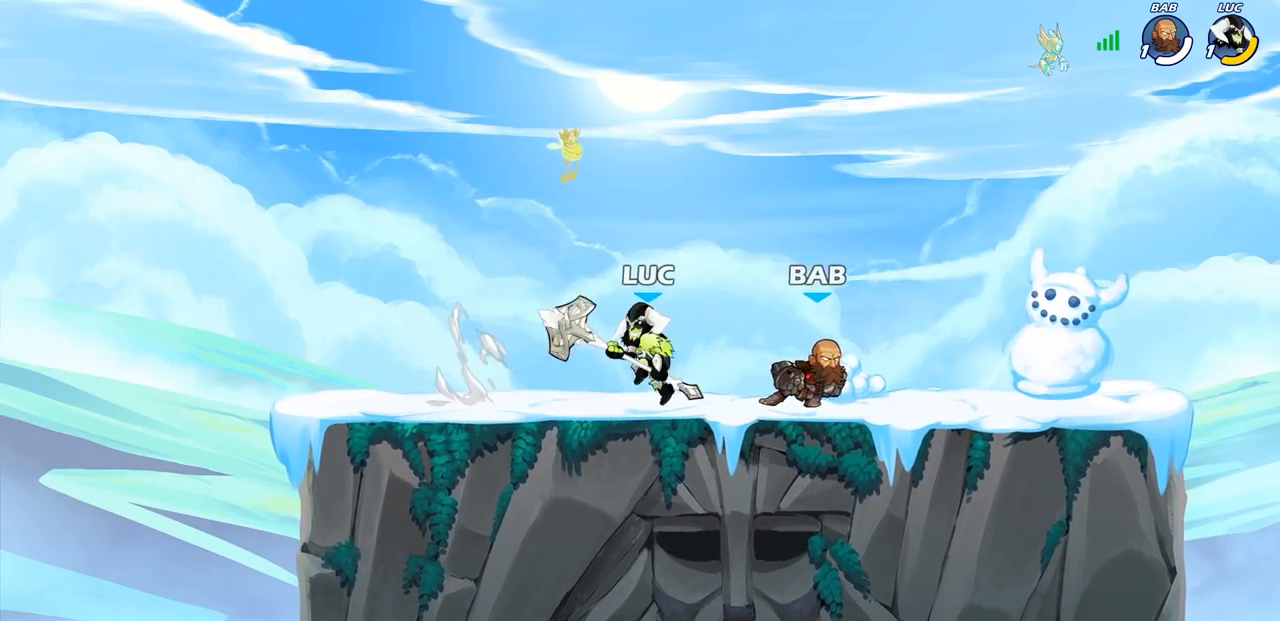
{"buttons": ["R2"], "left_stick": "right", "right_stick": "center", "events": [[50, "SQUARE", "up"], [200, "left_stick", "center"], [417, "left_stick", "right"], [450, "R2", "down"]]}
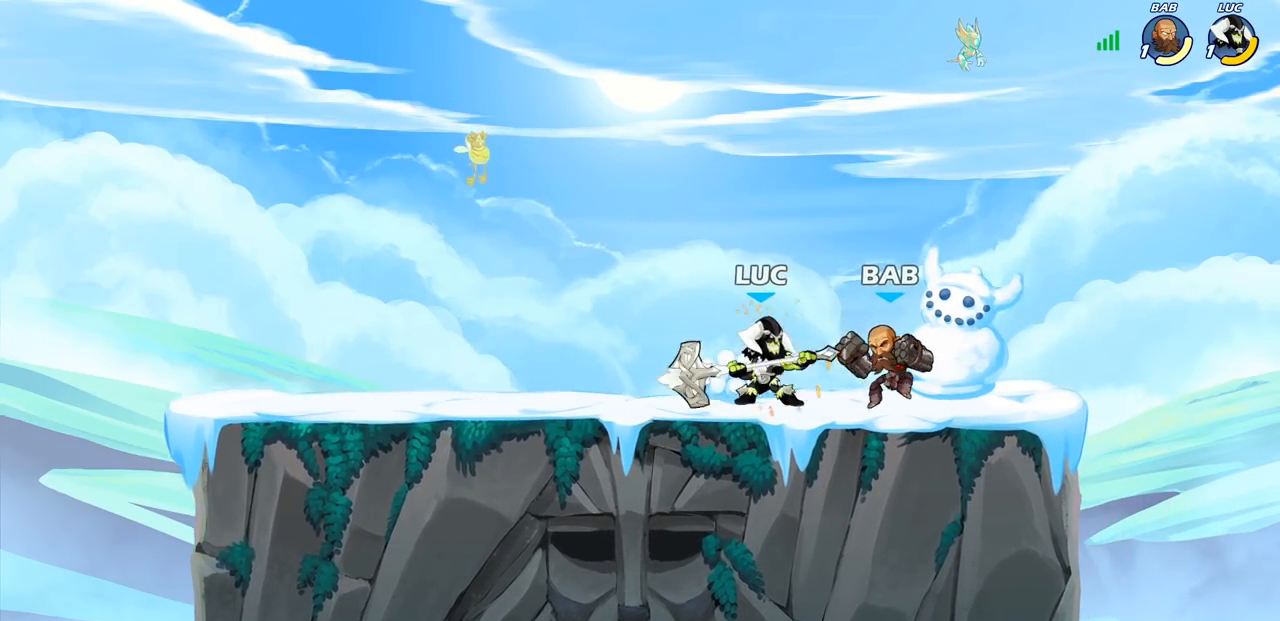
{"buttons": [], "left_stick": "center", "right_stick": "center", "events": [[17, "left_stick", "center"], [33, "R2", "up"], [33, "SQUARE", "down"], [117, "SQUARE", "up"], [200, "SQUARE", "down"], [283, "SQUARE", "up"], [367, "SQUARE", "down"], [467, "SQUARE", "up"]]}
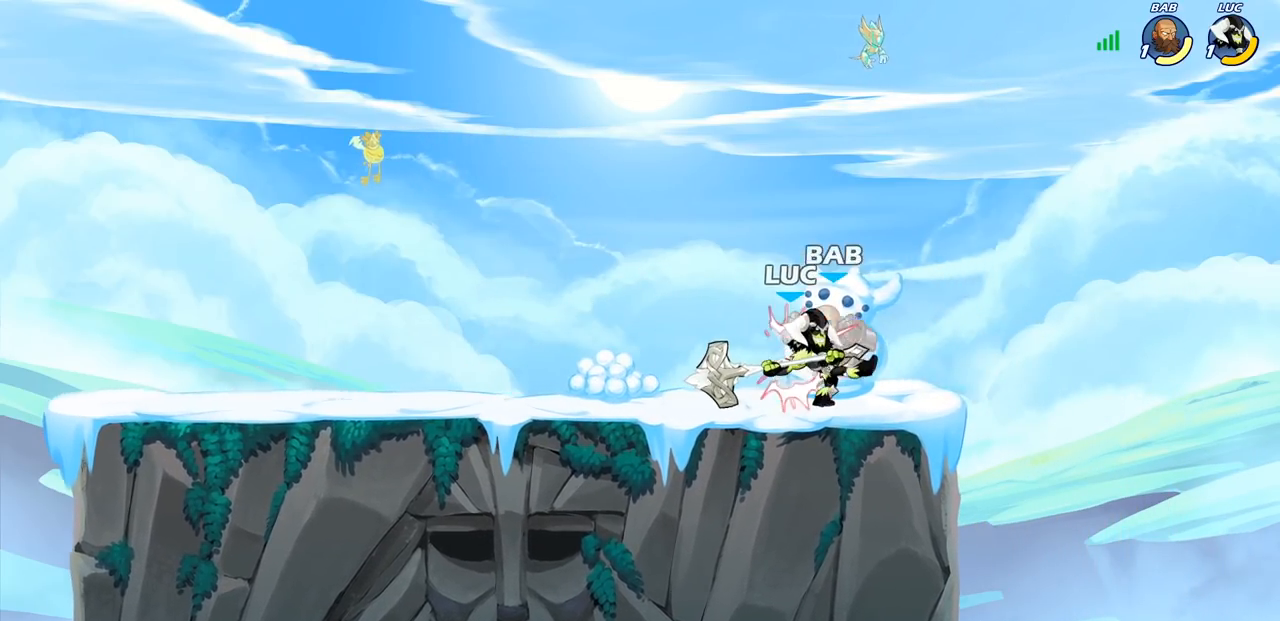
{"buttons": [], "left_stick": "right", "right_stick": "center", "events": [[50, "SQUARE", "down"], [133, "SQUARE", "up"], [217, "SQUARE", "down"], [367, "SQUARE", "up"], [483, "left_stick", "right"]]}
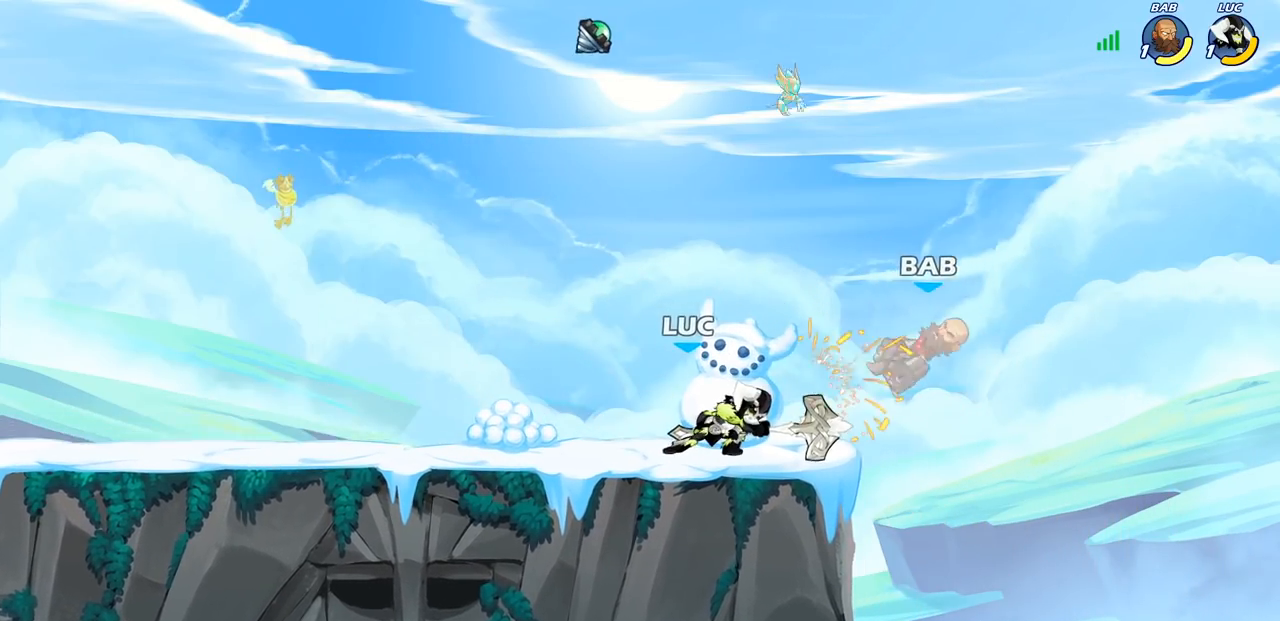
{"buttons": [], "left_stick": "right", "right_stick": "center", "events": [[117, "R1", "down"], [117, "R2", "down"], [200, "SQUARE", "down"], [267, "R1", "up"], [267, "R2", "up"], [350, "SQUARE", "up"]]}
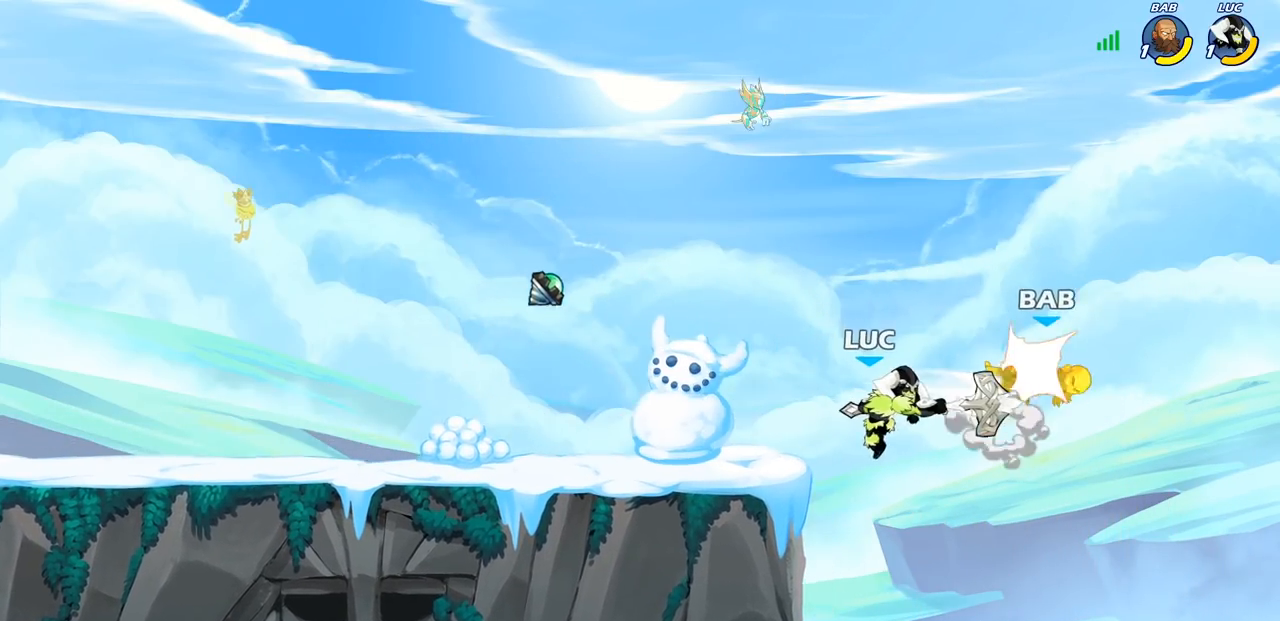
{"buttons": ["R2"], "left_stick": "center", "right_stick": "center", "events": [[33, "left_stick", "center"], [467, "R2", "down"]]}
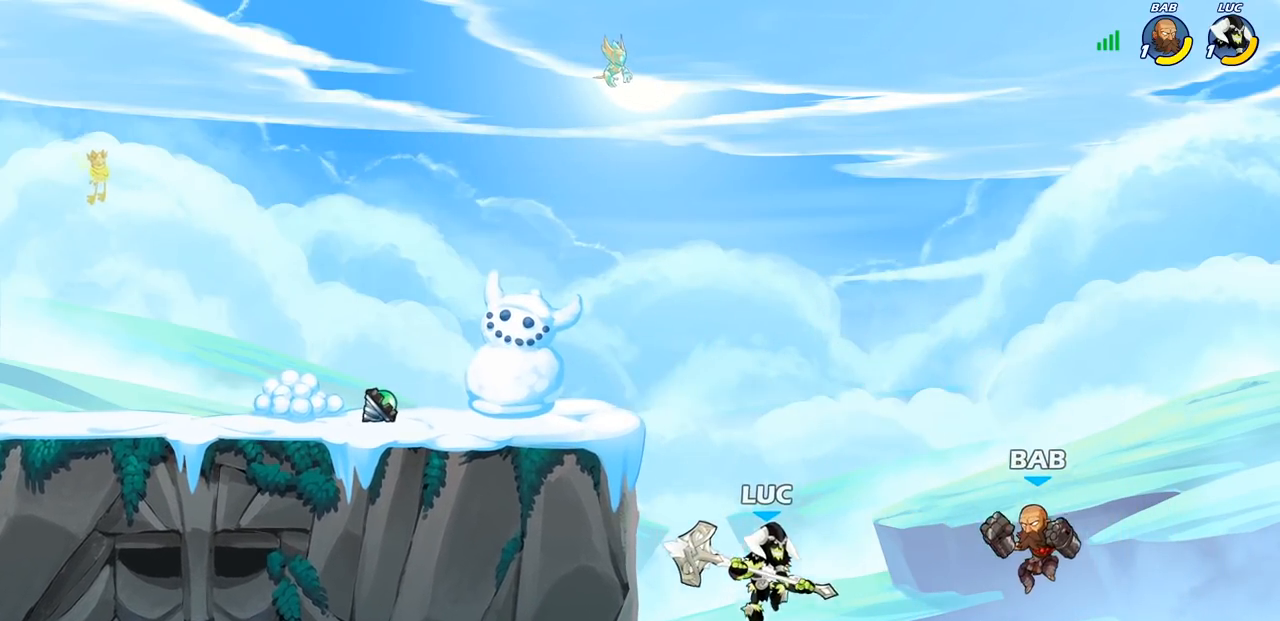
{"buttons": [], "left_stick": "center", "right_stick": "center", "events": [[17, "CIRCLE", "down"], [400, "CIRCLE", "up"], [417, "R2", "up"]]}
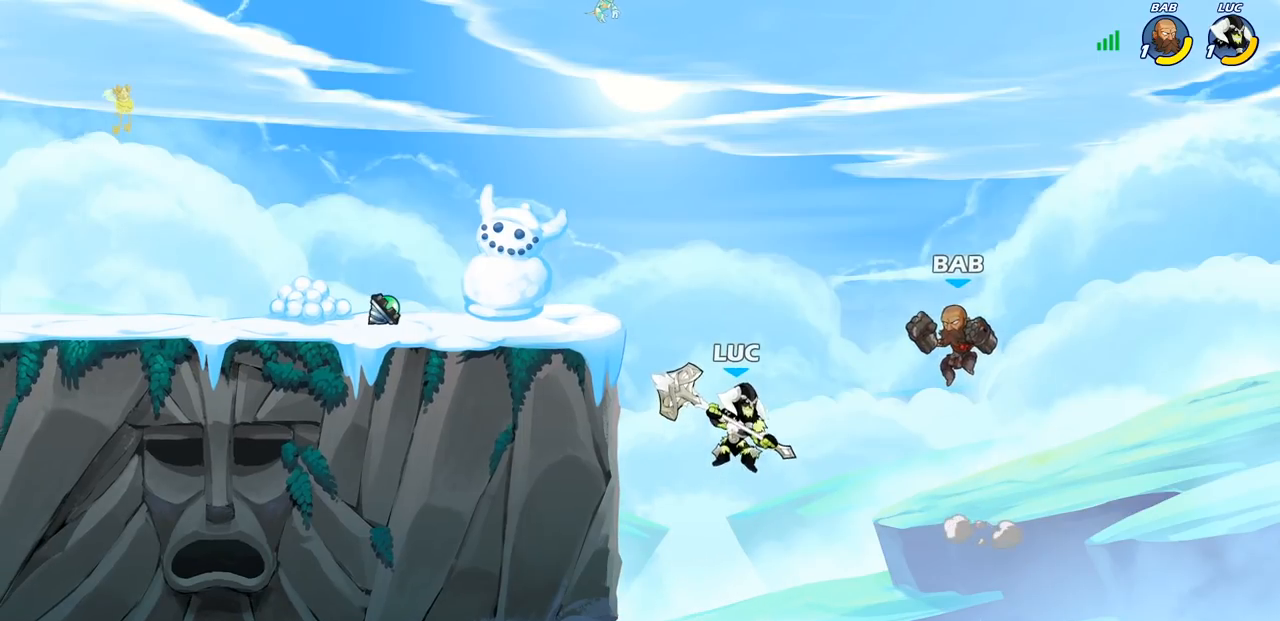
{"buttons": ["CIRCLE", "R2"], "left_stick": "center", "right_stick": "center", "events": [[200, "R2", "down"], [217, "CIRCLE", "down"]]}
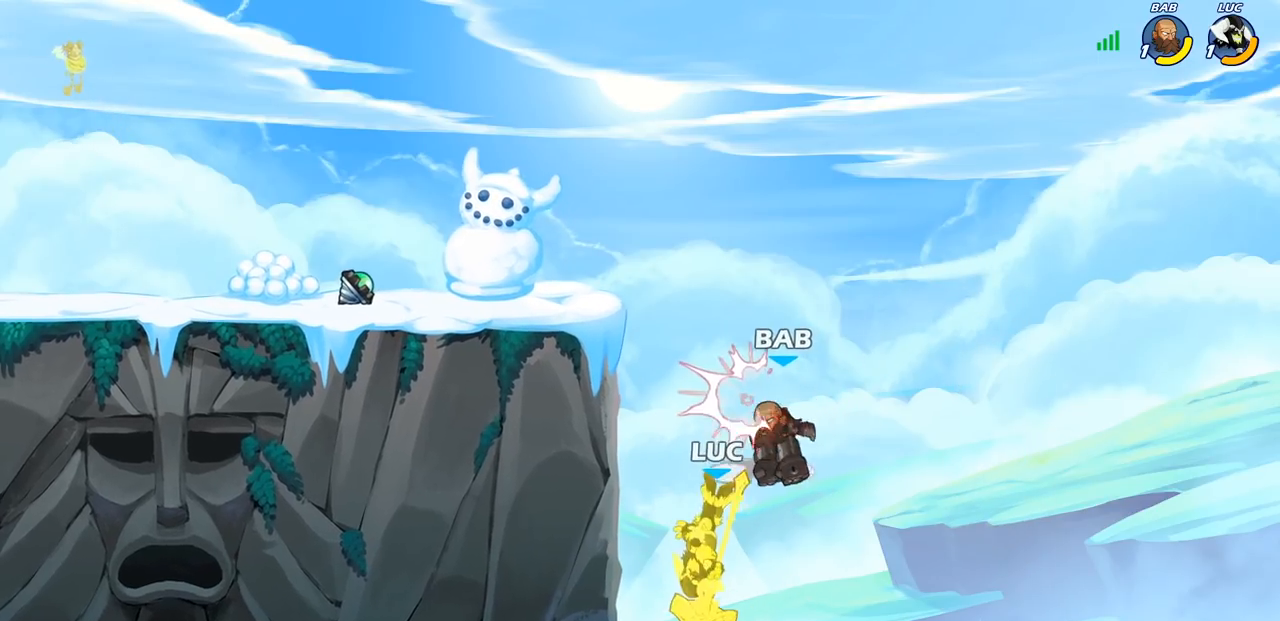
{"buttons": [], "left_stick": "up-left", "right_stick": "center", "events": [[117, "CIRCLE", "up"], [150, "R2", "up"], [267, "CROSS", "down"], [317, "CIRCLE", "down"], [317, "left_stick", "up-left"], [333, "CROSS", "up"], [433, "CIRCLE", "up"]]}
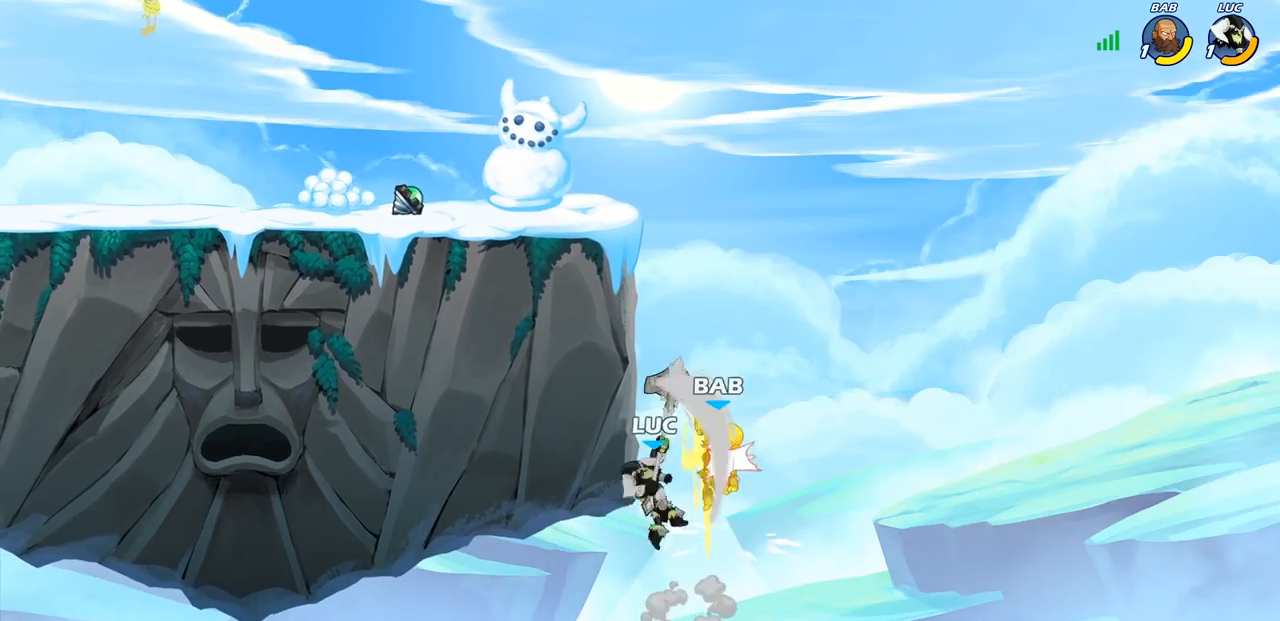
{"buttons": [], "left_stick": "up-left", "right_stick": "center", "events": []}
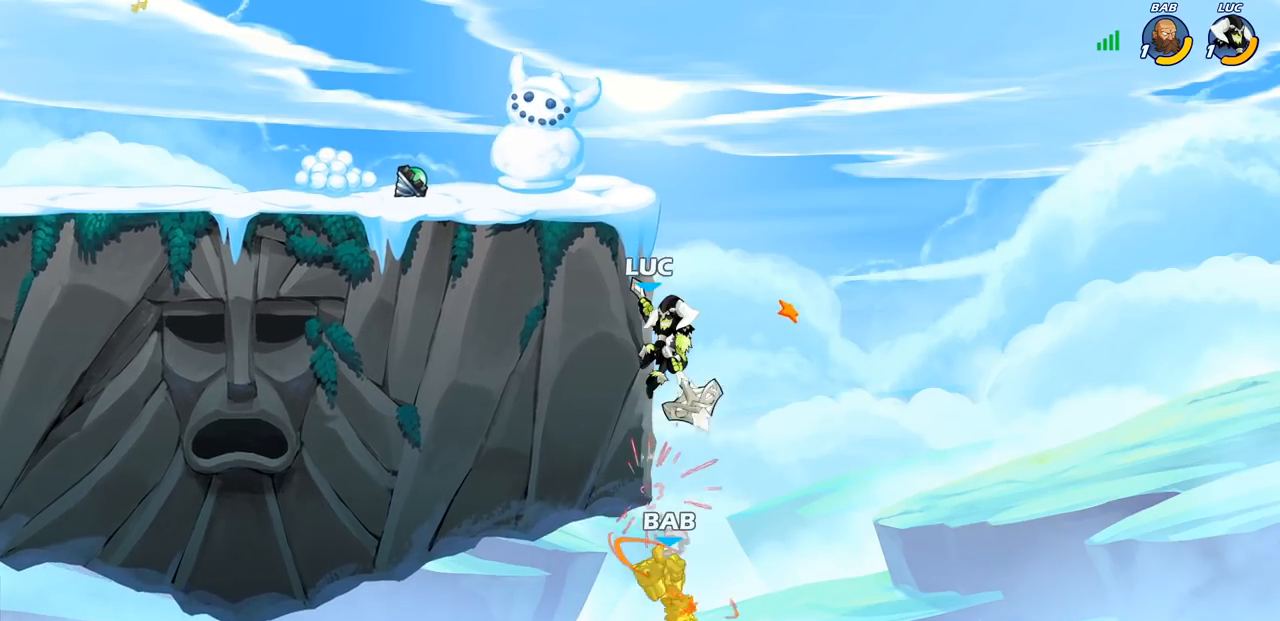
{"buttons": [], "left_stick": "left", "right_stick": "center", "events": [[333, "CROSS", "down"], [433, "left_stick", "left"], [483, "CROSS", "up"]]}
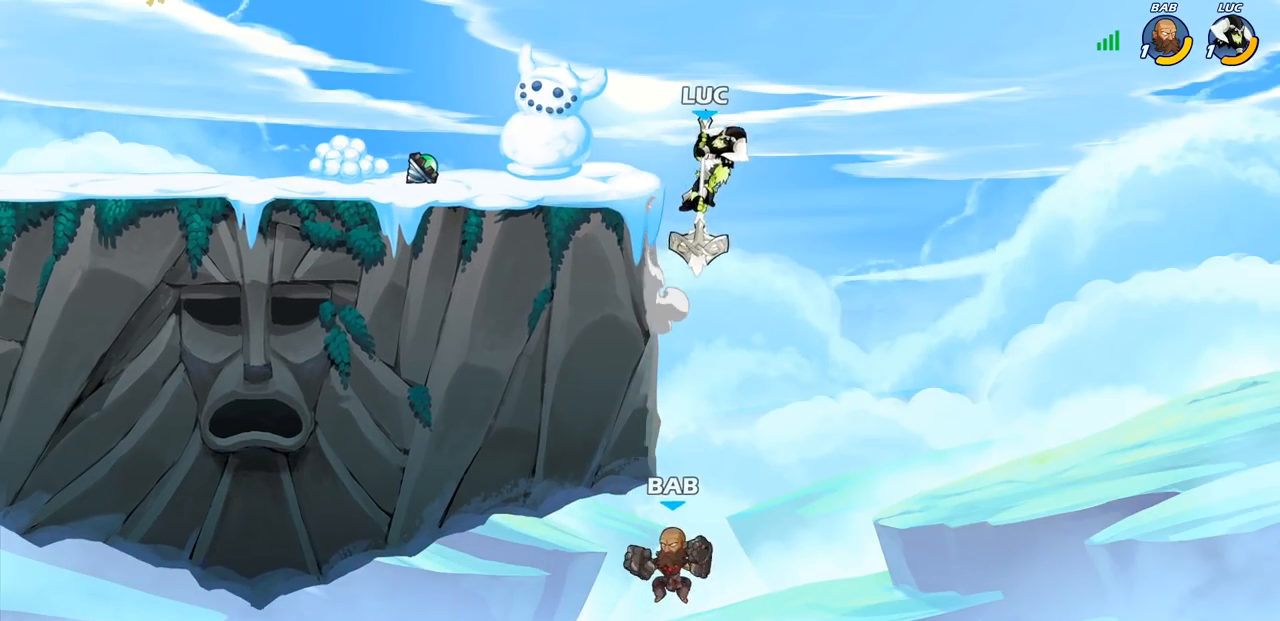
{"buttons": ["CIRCLE"], "left_stick": "down", "right_stick": "center", "events": [[200, "left_stick", "down-left"], [233, "CIRCLE", "down"], [317, "left_stick", "down"]]}
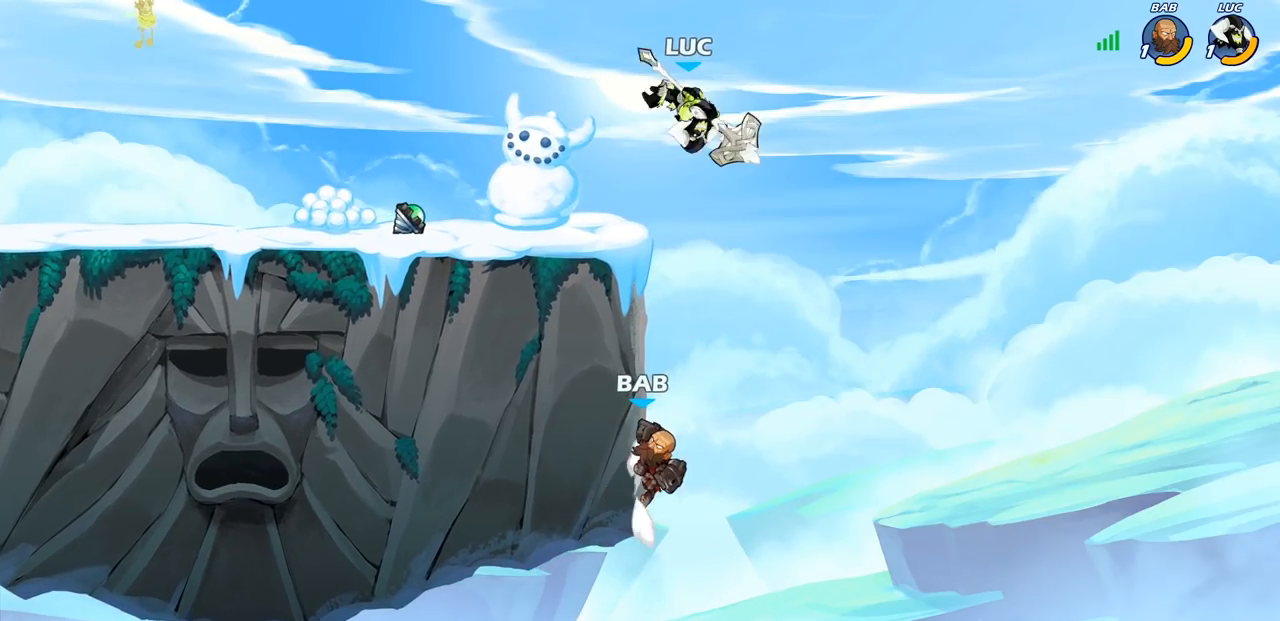
{"buttons": [], "left_stick": "down", "right_stick": "center", "events": [[483, "CIRCLE", "up"]]}
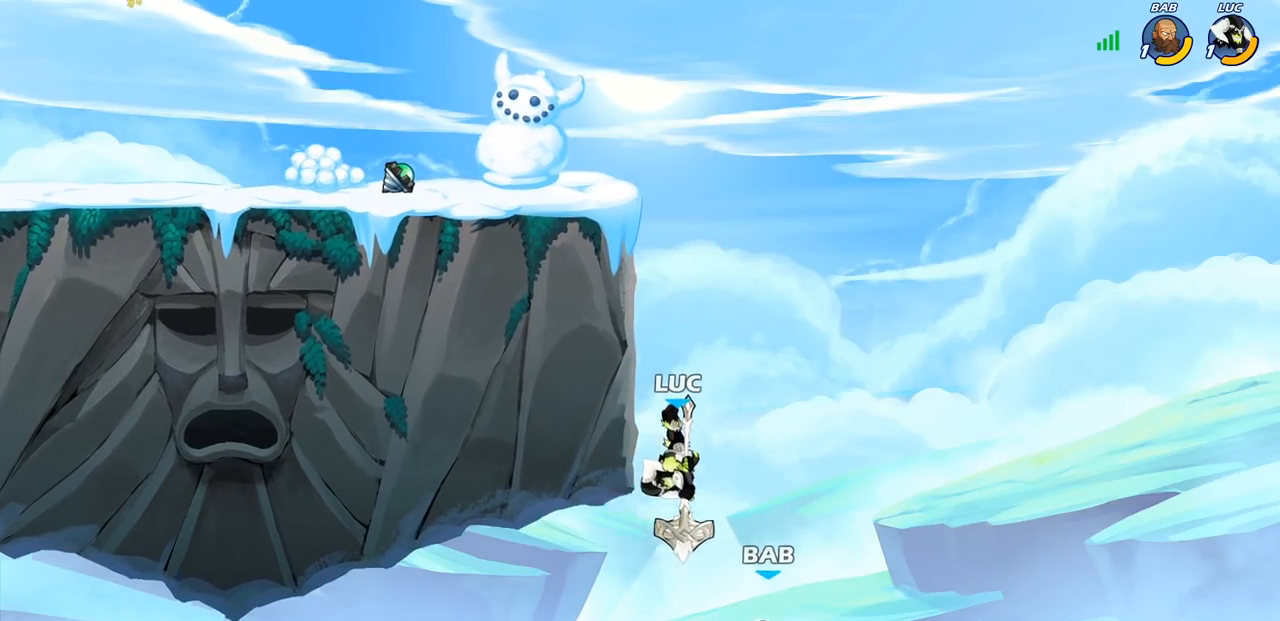
{"buttons": [], "left_stick": "right", "right_stick": "center", "events": [[17, "left_stick", "center"], [250, "left_stick", "right"], [300, "CIRCLE", "down"], [400, "CIRCLE", "up"]]}
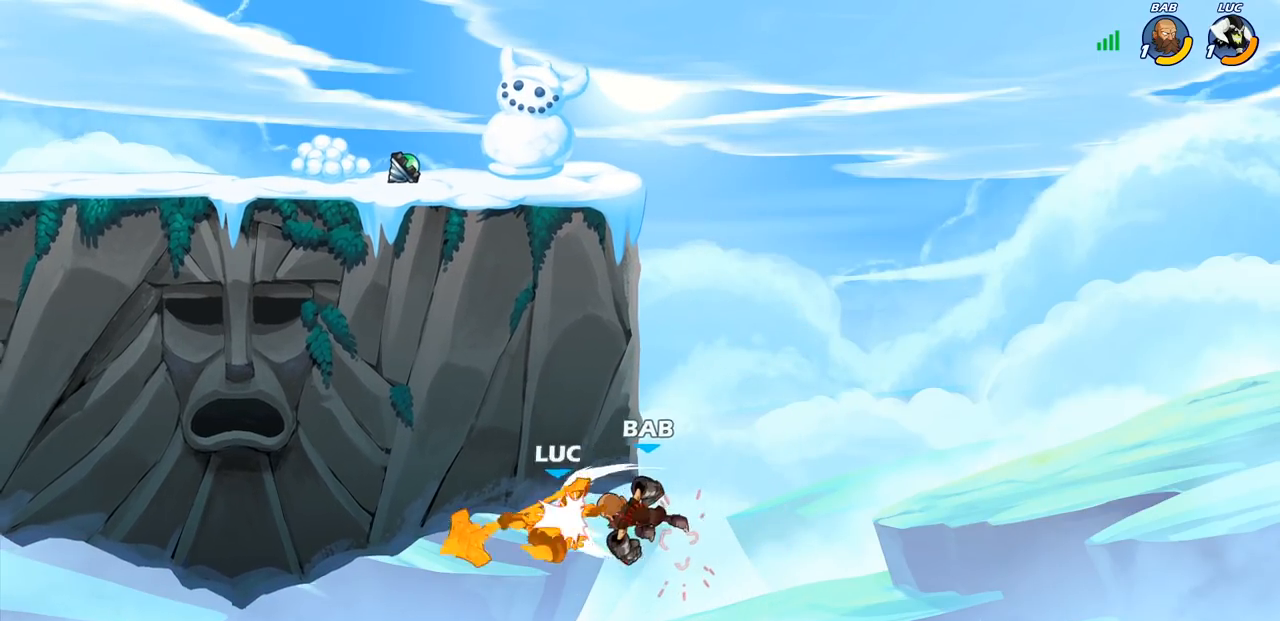
{"buttons": [], "left_stick": "left", "right_stick": "center", "events": [[100, "left_stick", "center"], [217, "left_stick", "left"]]}
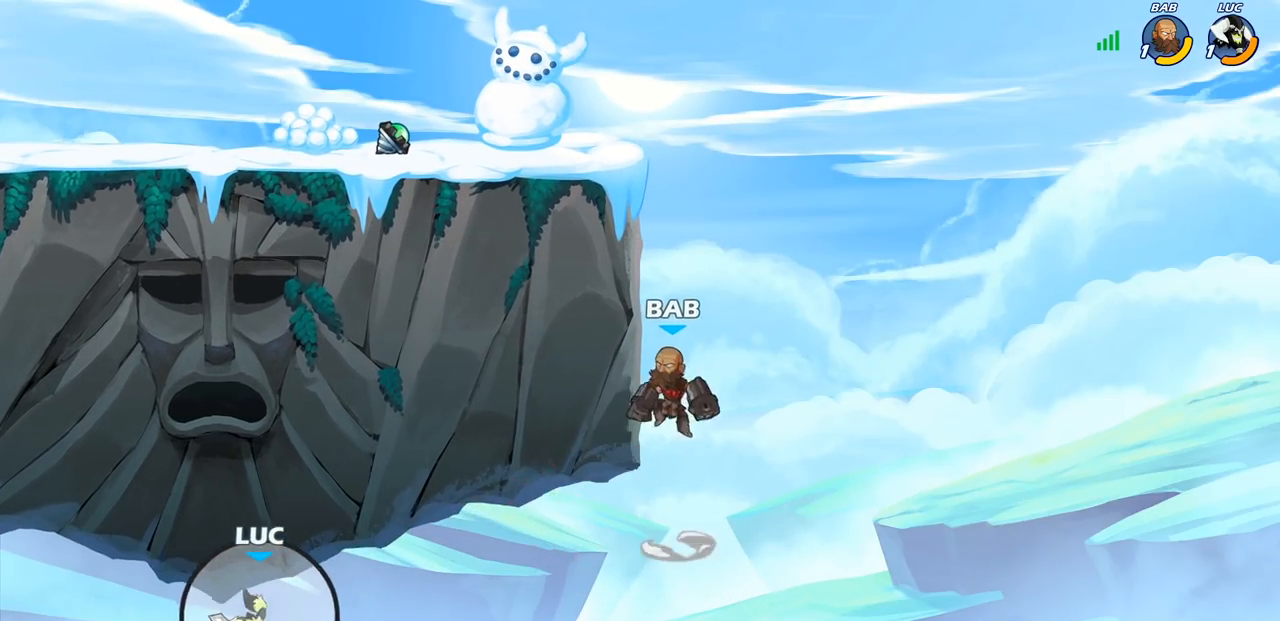
{"buttons": ["CIRCLE"], "left_stick": "left", "right_stick": "center", "events": [[17, "CROSS", "down"], [133, "CROSS", "up"], [217, "CROSS", "down"], [317, "CROSS", "up"], [383, "CROSS", "down"], [467, "CIRCLE", "down"], [467, "CROSS", "up"]]}
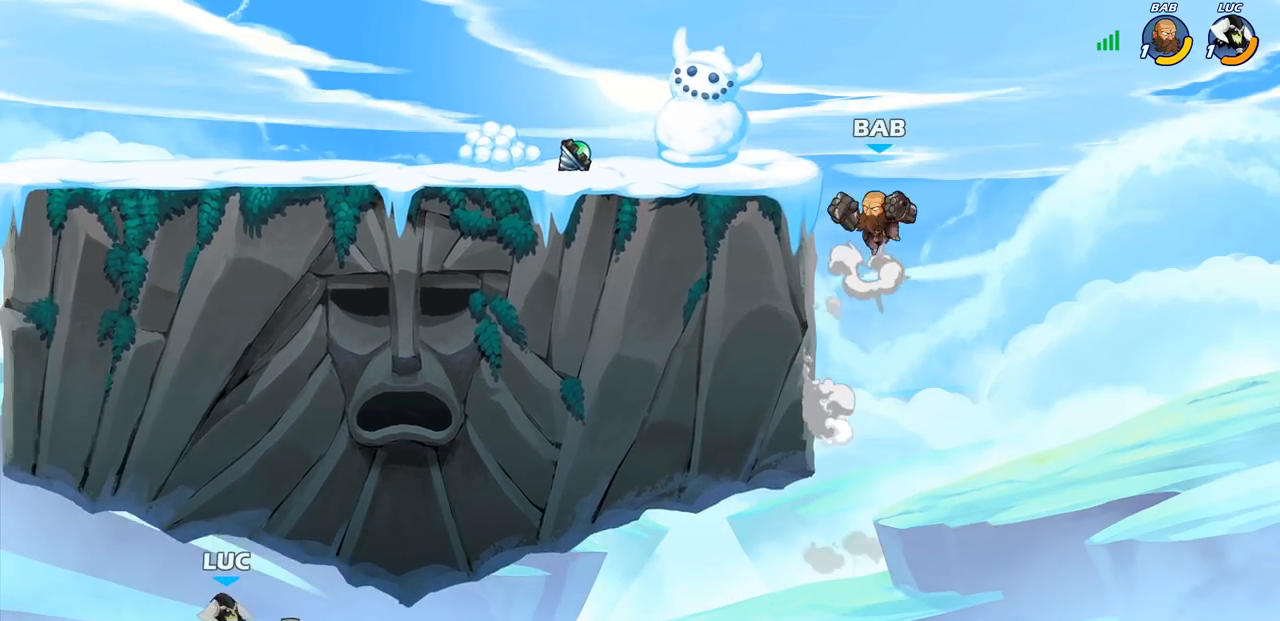
{"buttons": [], "left_stick": "up", "right_stick": "center", "events": [[100, "CIRCLE", "up"], [467, "left_stick", "up"]]}
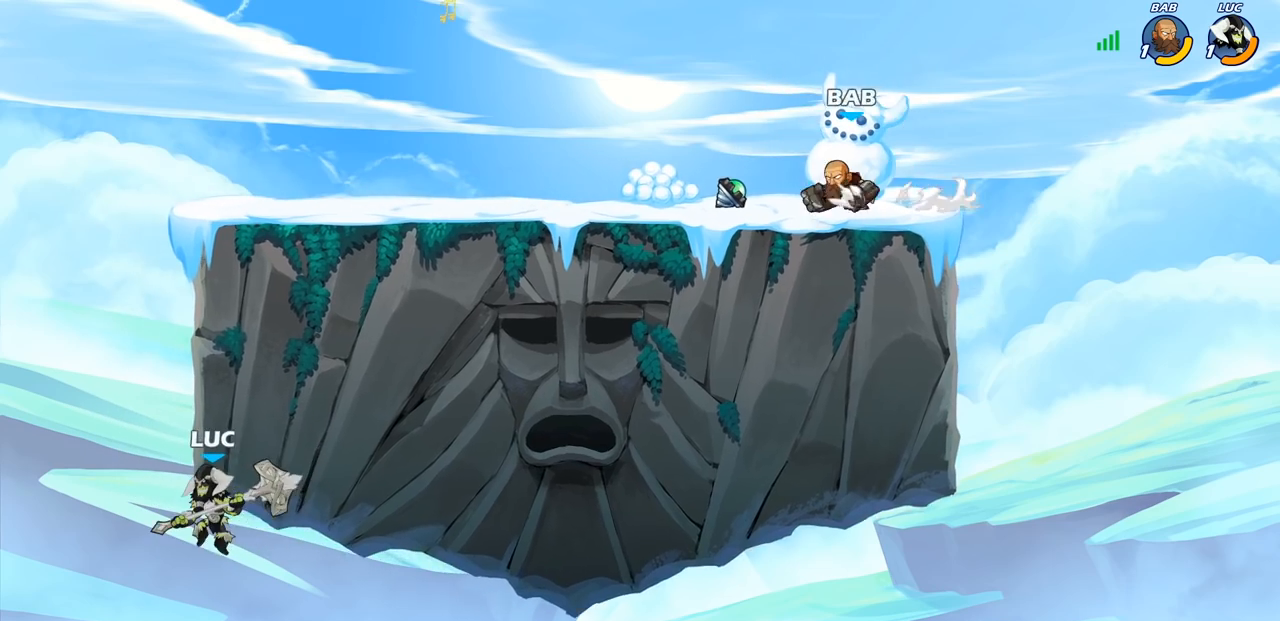
{"buttons": [], "left_stick": "right", "right_stick": "center", "events": [[150, "R2", "down"], [417, "left_stick", "right"], [483, "R2", "up"]]}
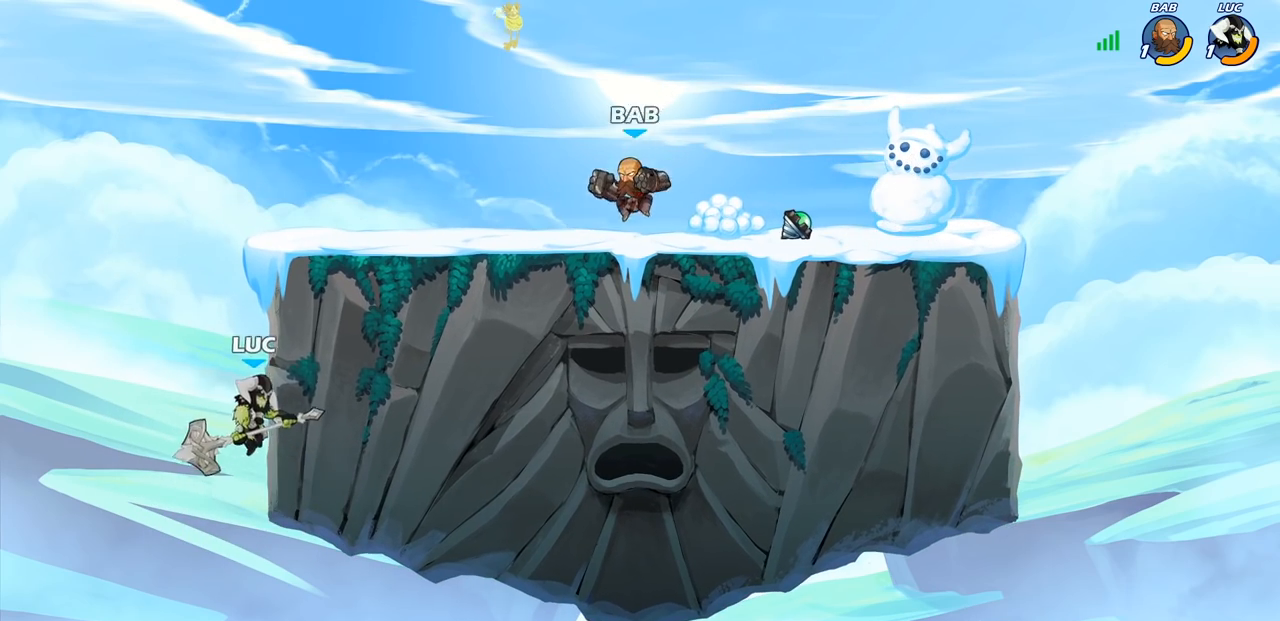
{"buttons": [], "left_stick": "down", "right_stick": "center", "events": [[217, "CROSS", "down"], [283, "CROSS", "up"], [467, "left_stick", "down"]]}
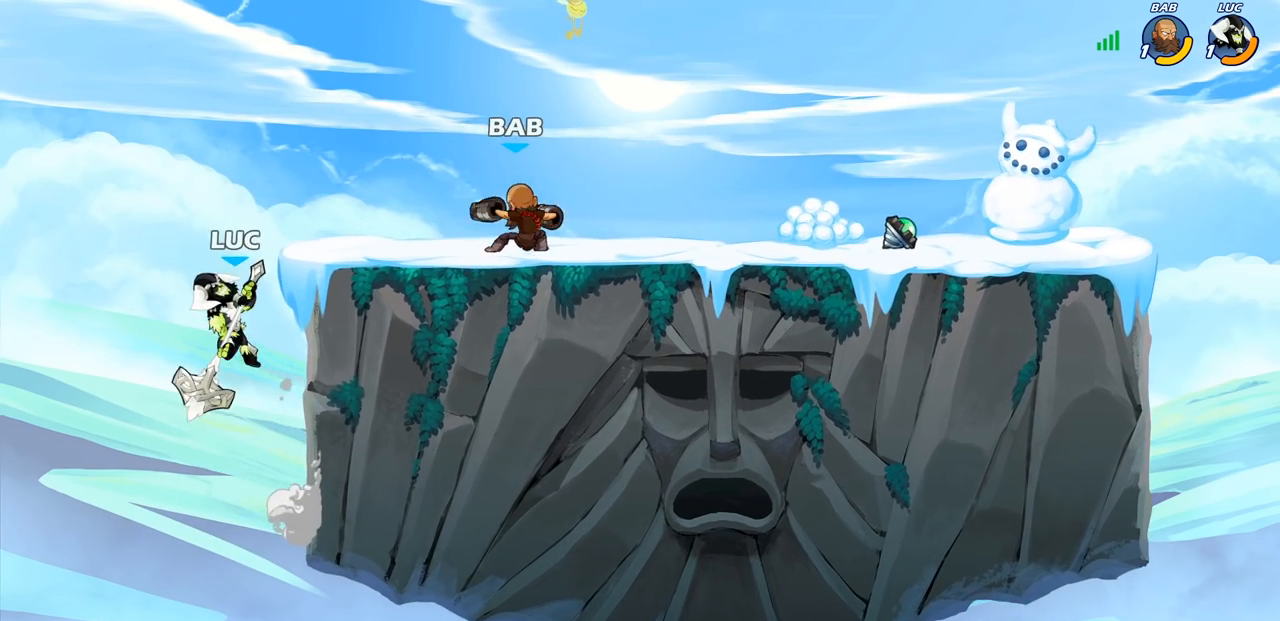
{"buttons": [], "left_stick": "down-left", "right_stick": "center", "events": [[167, "left_stick", "right"], [250, "CROSS", "down"], [333, "CROSS", "up"], [483, "left_stick", "down-left"]]}
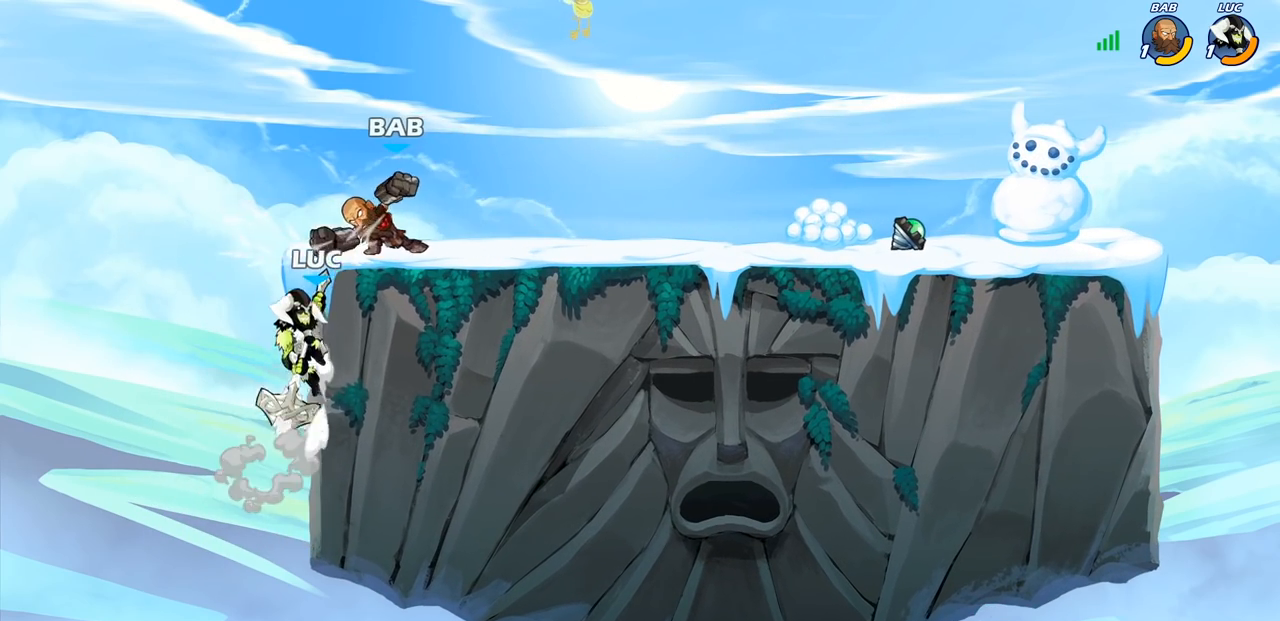
{"buttons": [], "left_stick": "right", "right_stick": "center", "events": [[167, "left_stick", "down-right"], [233, "left_stick", "right"], [333, "CROSS", "down"], [433, "CROSS", "up"]]}
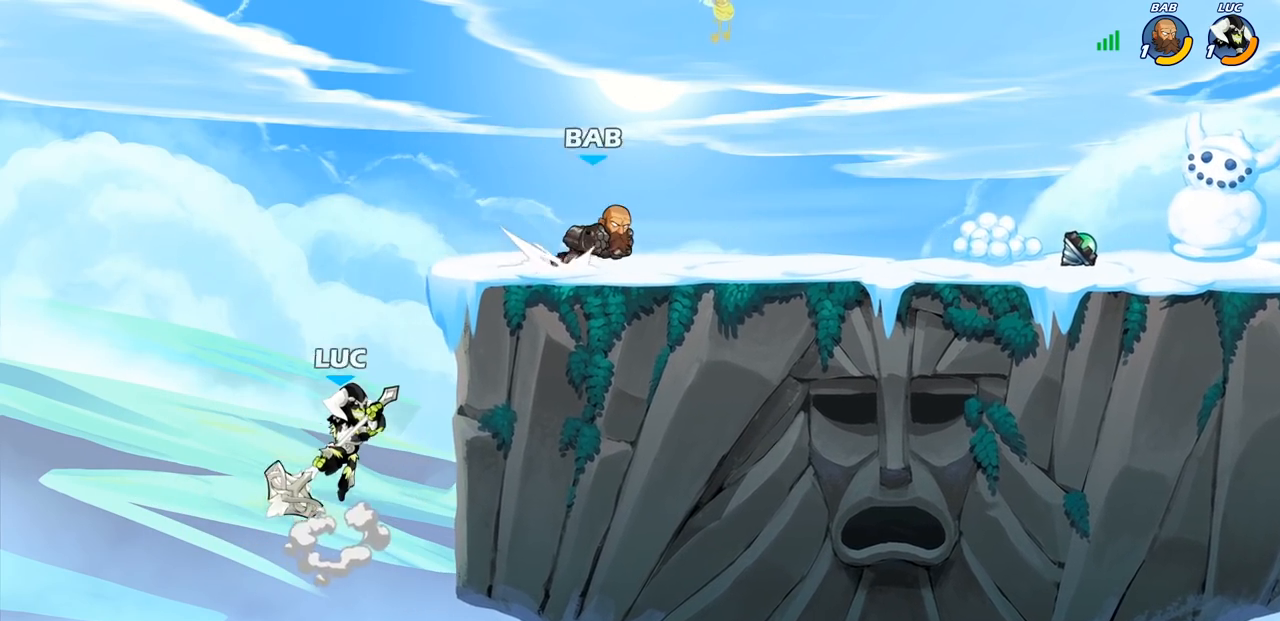
{"buttons": [], "left_stick": "right", "right_stick": "center", "events": [[333, "left_stick", "up-left"], [383, "left_stick", "left"], [483, "left_stick", "right"]]}